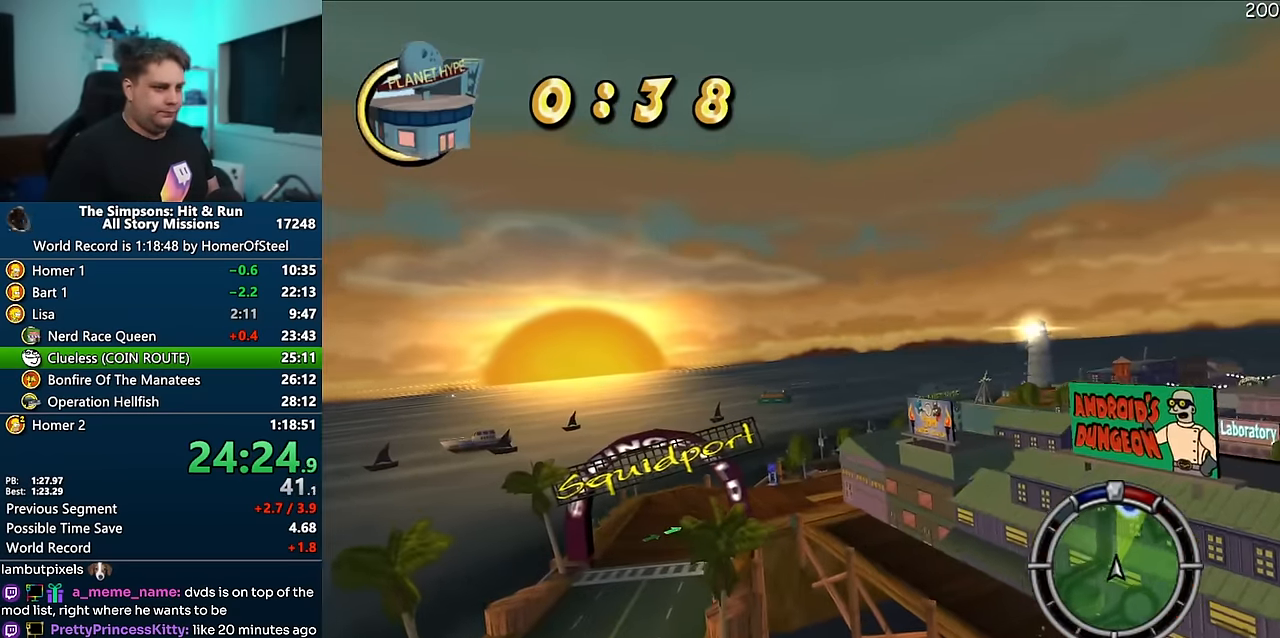
Gameplay with a controller (Xbox layout); each line is a JSON object with the inputs held at the frame after it (dt_ms = milliseconds from this image to that frame). "events" lists button and stick changes between this image and that frame as [ms after this image, input, new state], when the widget could be followed in between. Not read: B DPAD_LEFT L3 R3.
{"dt_ms": 500, "buttons": ["A"], "left_stick": "left", "right_stick": "center", "events": []}
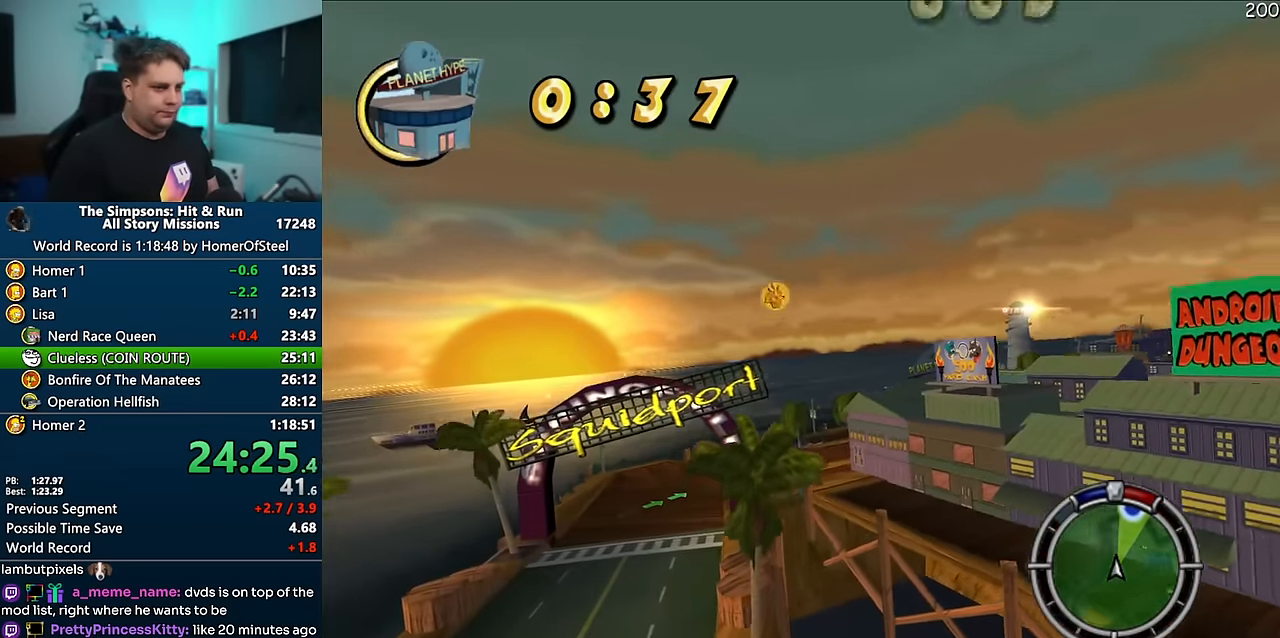
{"dt_ms": 500, "buttons": ["A"], "left_stick": "left", "right_stick": "center", "events": []}
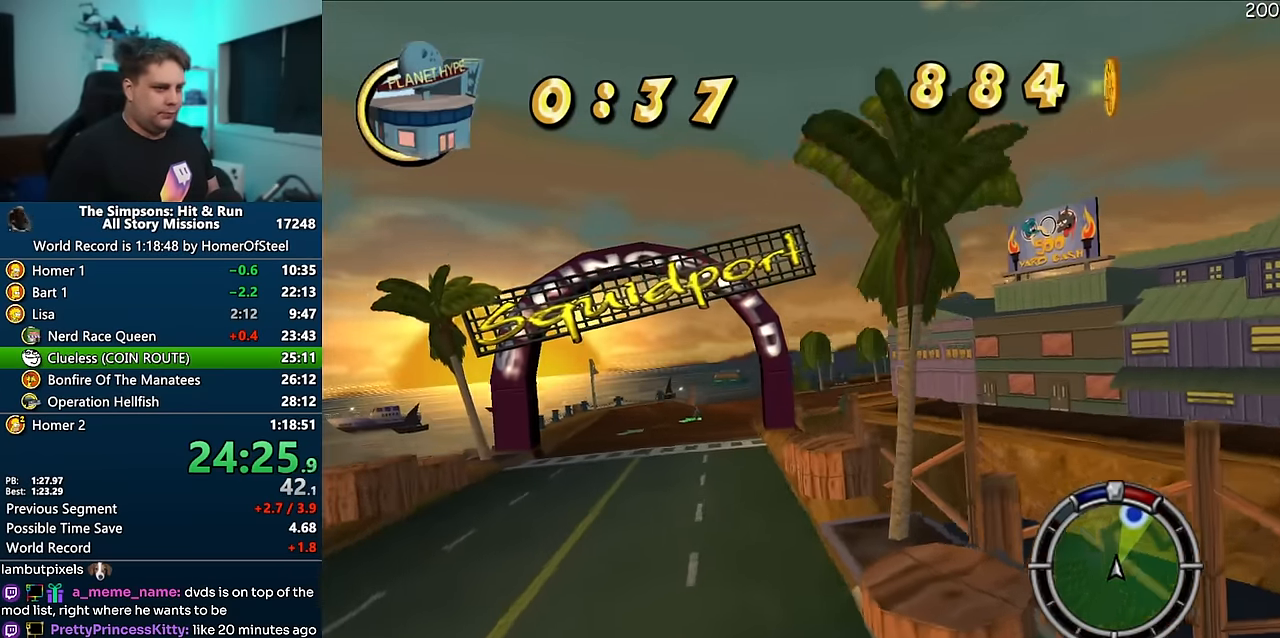
{"dt_ms": 500, "buttons": ["A"], "left_stick": "left", "right_stick": "center", "events": [[383, "left_stick", "center"], [466, "left_stick", "left"]]}
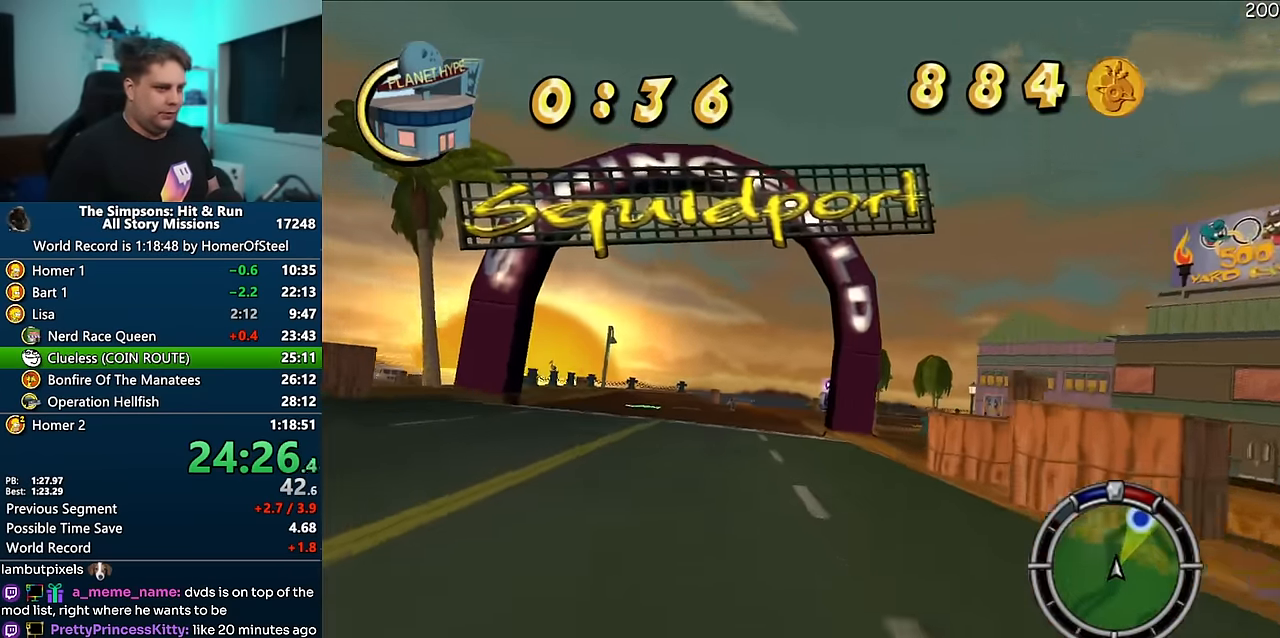
{"dt_ms": 500, "buttons": ["A"], "left_stick": "center", "right_stick": "center", "events": [[66, "left_stick", "center"], [233, "left_stick", "right"], [416, "left_stick", "center"]]}
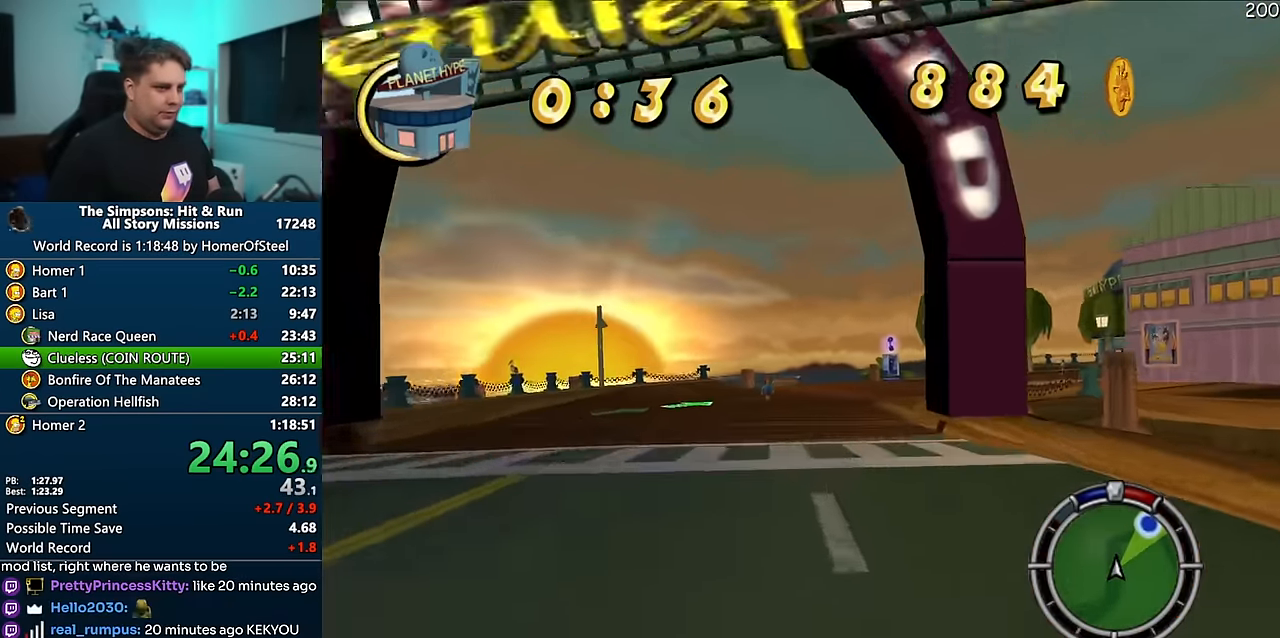
{"dt_ms": 500, "buttons": ["A"], "left_stick": "left", "right_stick": "center", "events": [[50, "left_stick", "right"], [216, "left_stick", "center"], [266, "left_stick", "left"]]}
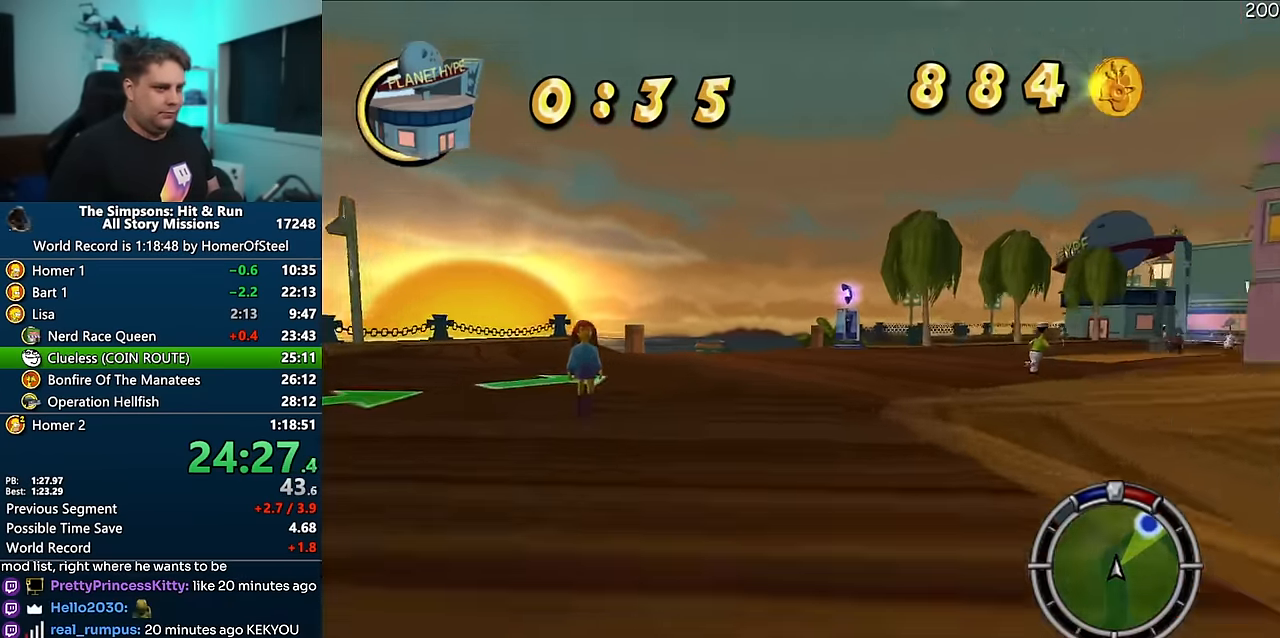
{"dt_ms": 500, "buttons": [], "left_stick": "right", "right_stick": "center", "events": [[16, "left_stick", "center"], [116, "left_stick", "right"], [283, "left_stick", "center"], [416, "left_stick", "right"], [483, "A", "up"]]}
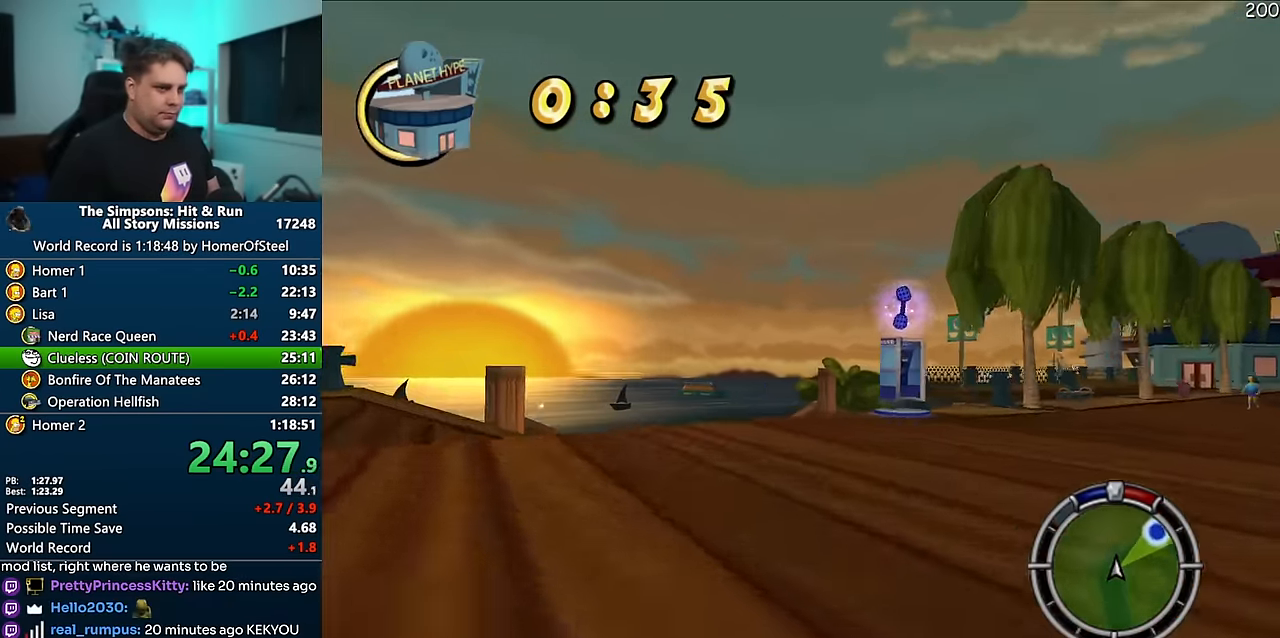
{"dt_ms": 500, "buttons": ["R1"], "left_stick": "right", "right_stick": "center", "events": [[16, "left_stick", "center"], [66, "left_stick", "left"], [116, "left_stick", "center"], [183, "R1", "down"], [216, "left_stick", "right"], [366, "left_stick", "center"], [416, "left_stick", "right"]]}
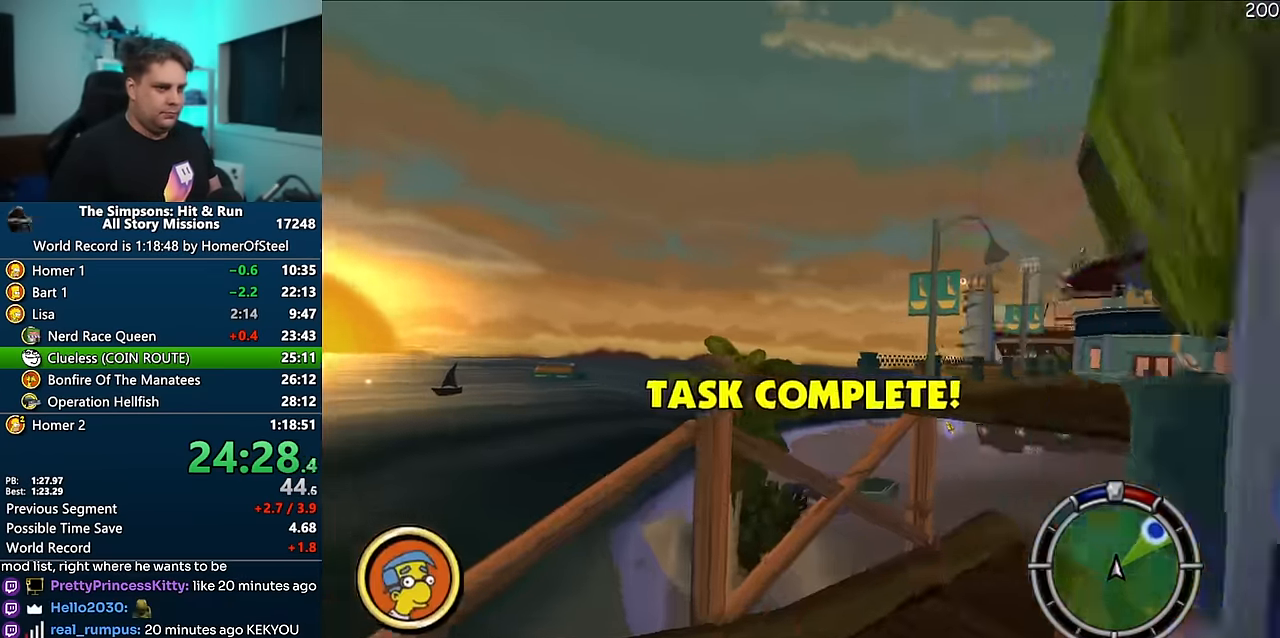
{"dt_ms": 1000, "buttons": ["A"], "left_stick": "center", "right_stick": "center", "events": [[16, "R1", "up"], [216, "A", "down"], [250, "left_stick", "center"], [516, "left_stick", "right"], [766, "left_stick", "center"]]}
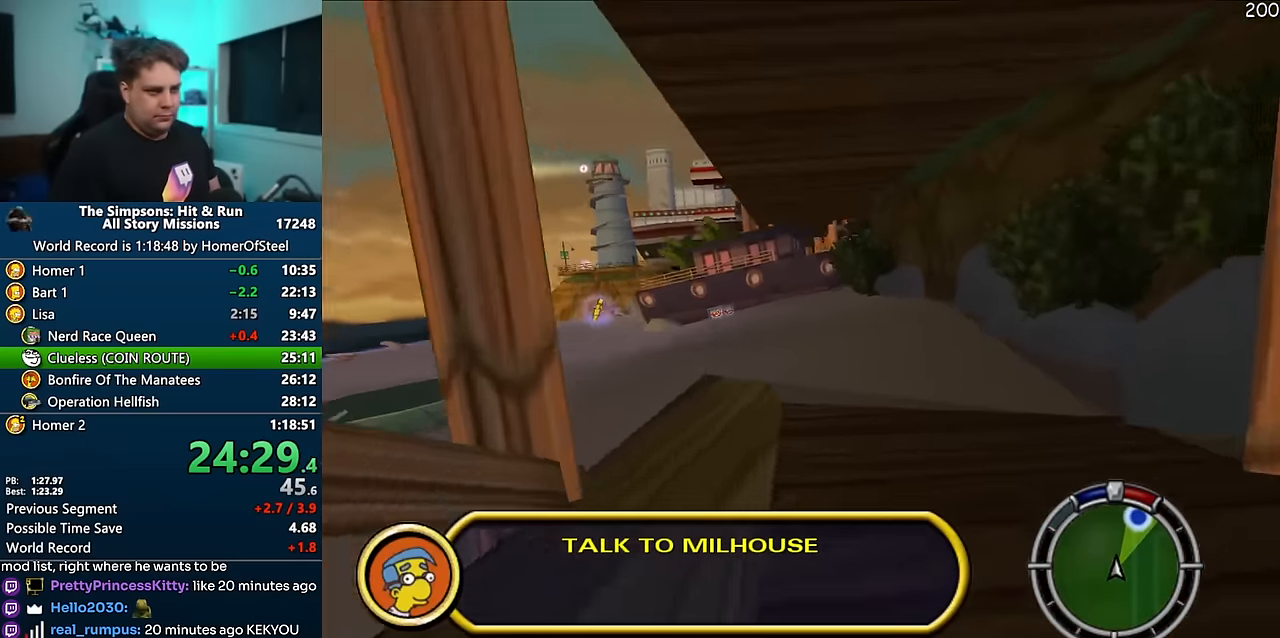
{"dt_ms": 500, "buttons": ["A"], "left_stick": "left", "right_stick": "center", "events": [[83, "left_stick", "left"], [200, "left_stick", "center"], [483, "left_stick", "left"]]}
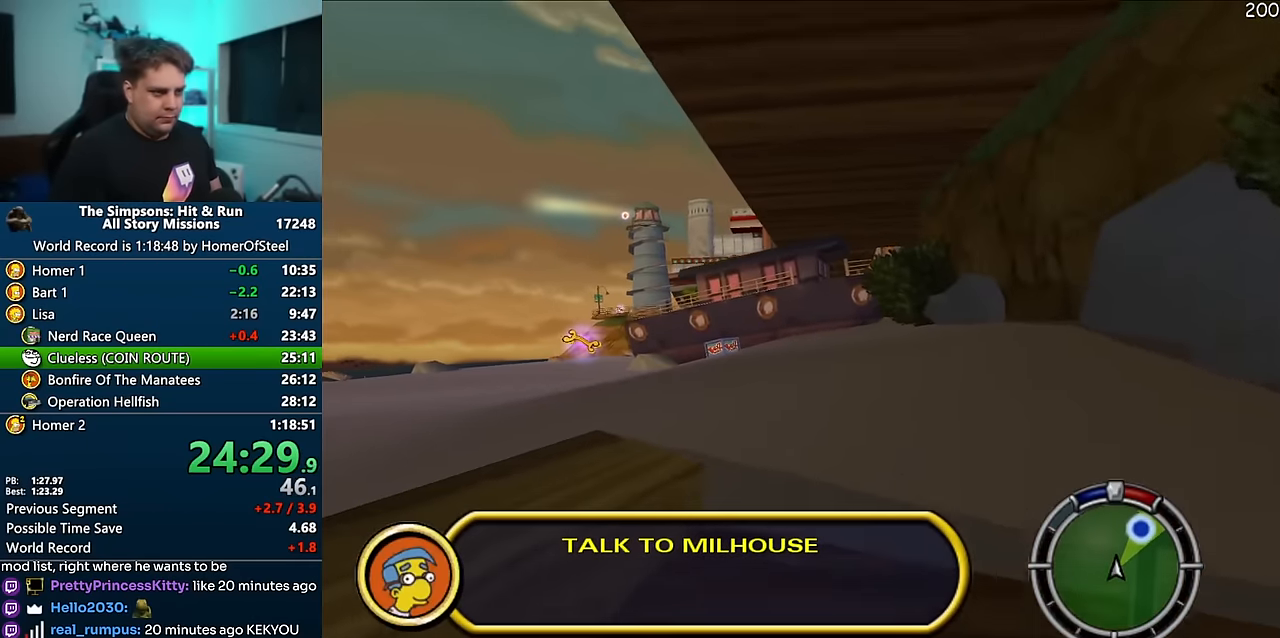
{"dt_ms": 500, "buttons": ["A"], "left_stick": "left", "right_stick": "center", "events": [[183, "left_stick", "center"], [466, "left_stick", "left"]]}
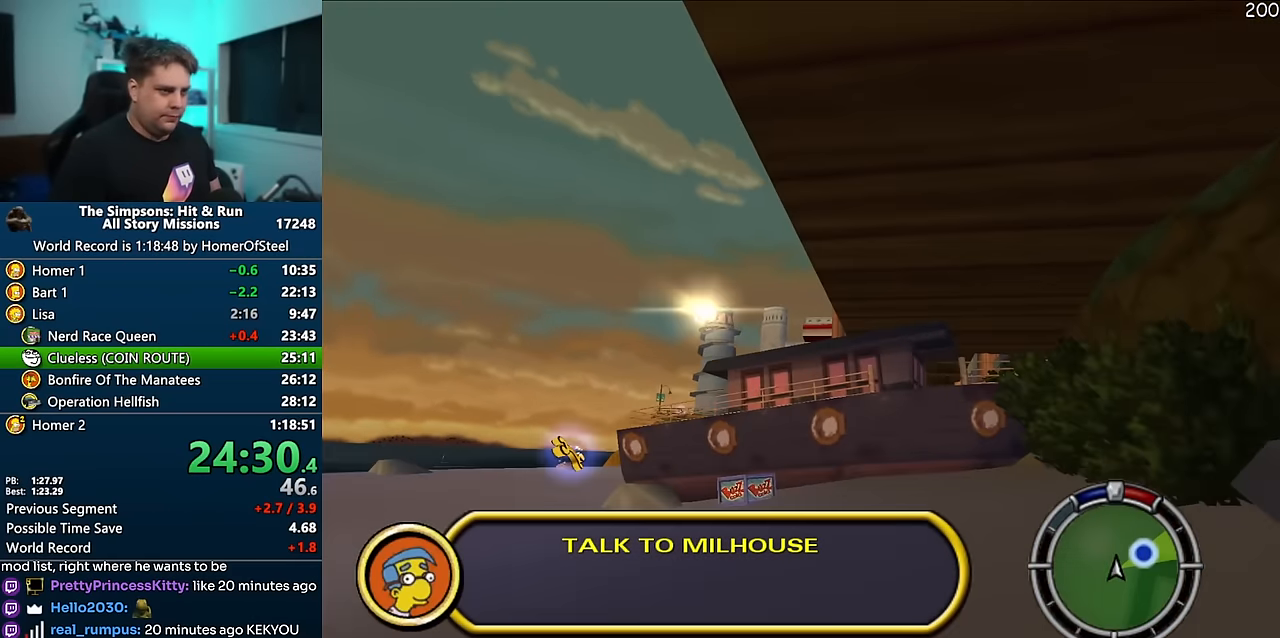
{"dt_ms": 500, "buttons": ["R1"], "left_stick": "left", "right_stick": "center", "events": [[33, "R1", "down"], [83, "A", "up"]]}
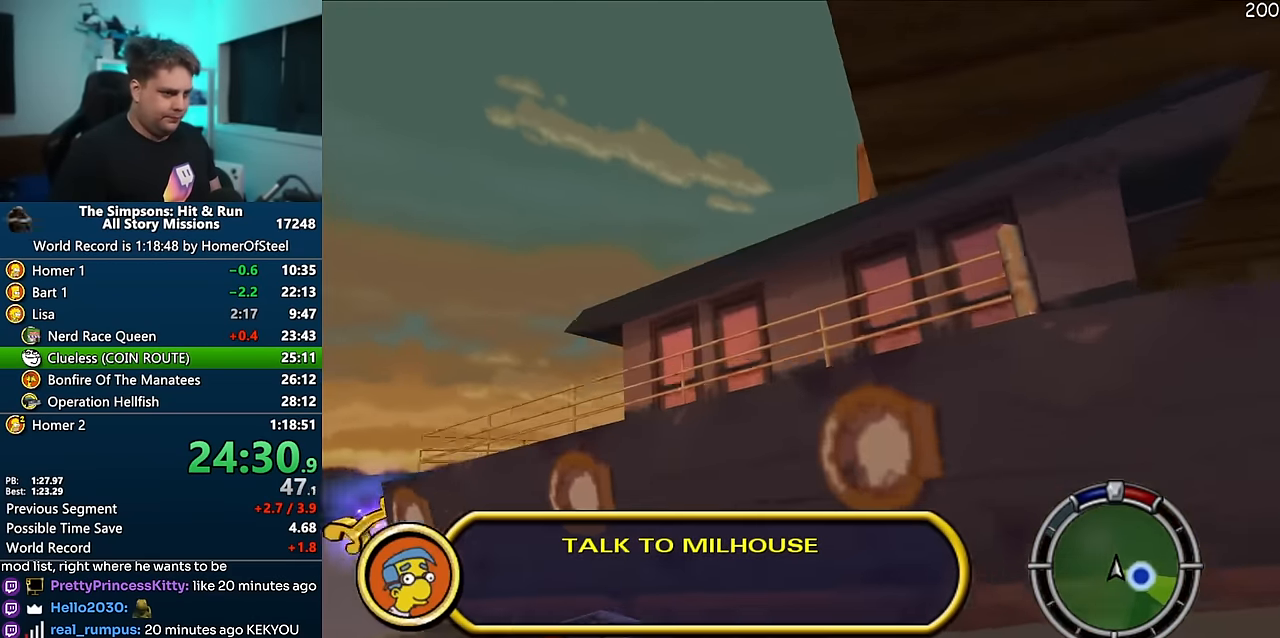
{"dt_ms": 1000, "buttons": ["A"], "left_stick": "right", "right_stick": "center", "events": [[200, "R1", "up"], [366, "left_stick", "center"], [650, "A", "down"], [866, "left_stick", "right"]]}
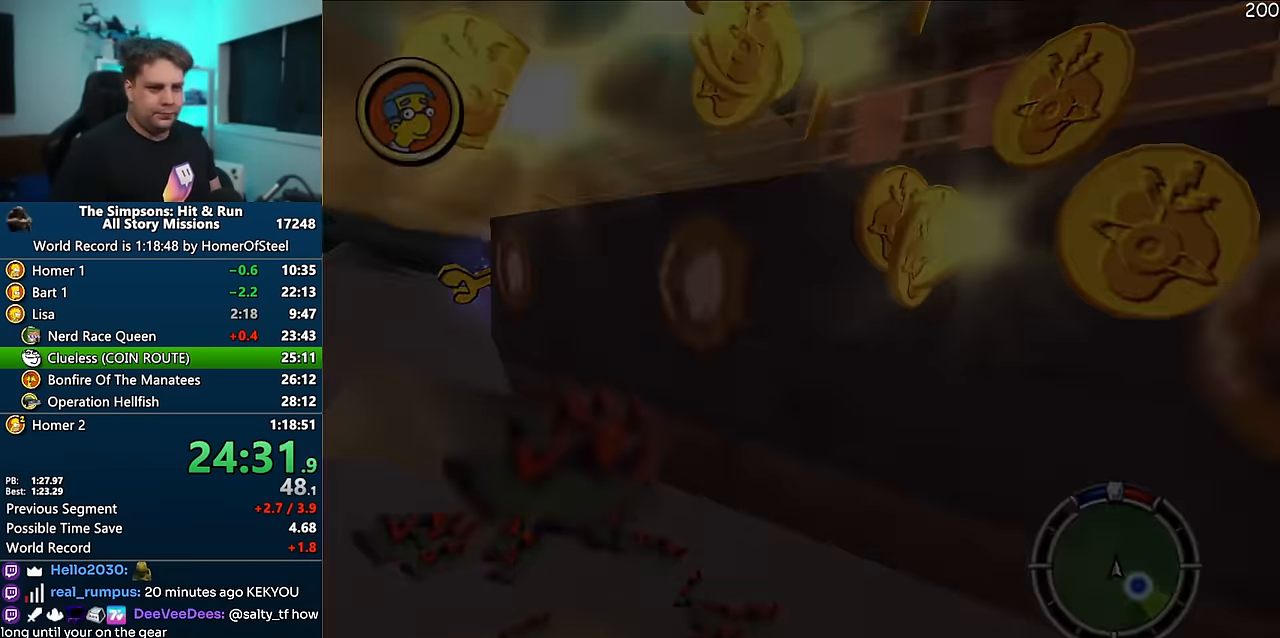
{"dt_ms": 500, "buttons": ["A"], "left_stick": "center", "right_stick": "center", "events": [[83, "left_stick", "center"]]}
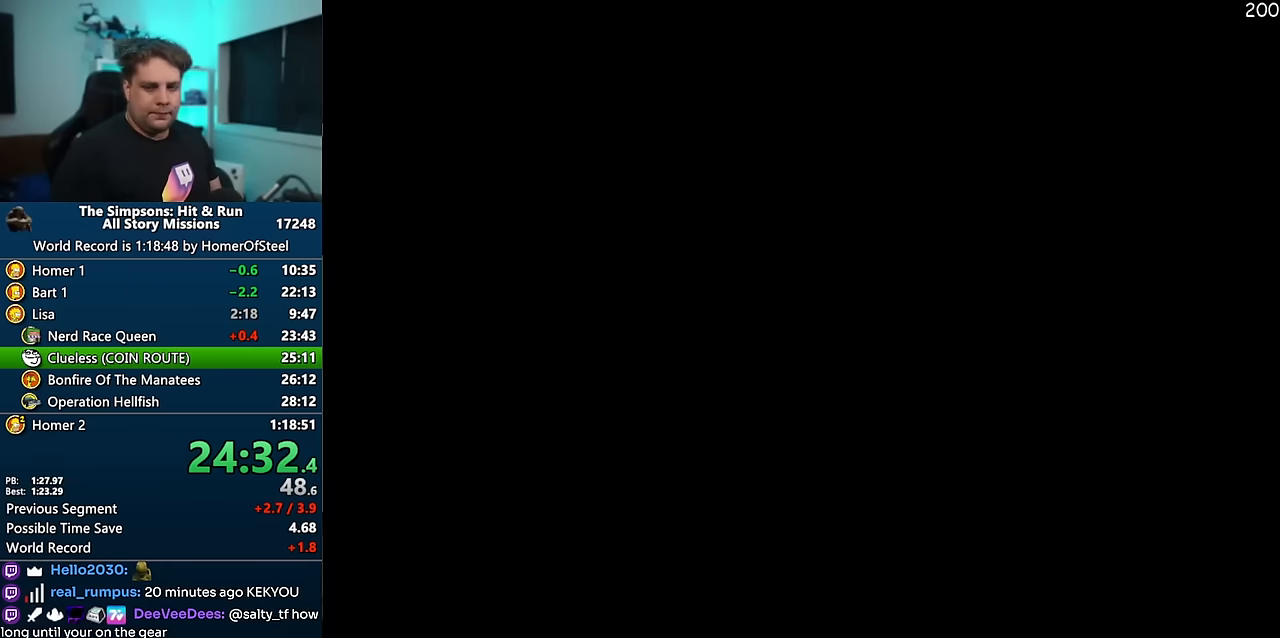
{"dt_ms": 500, "buttons": ["A"], "left_stick": "center", "right_stick": "center", "events": [[167, "right_stick", "down"], [234, "right_stick", "center"], [300, "right_stick", "down"], [417, "right_stick", "center"]]}
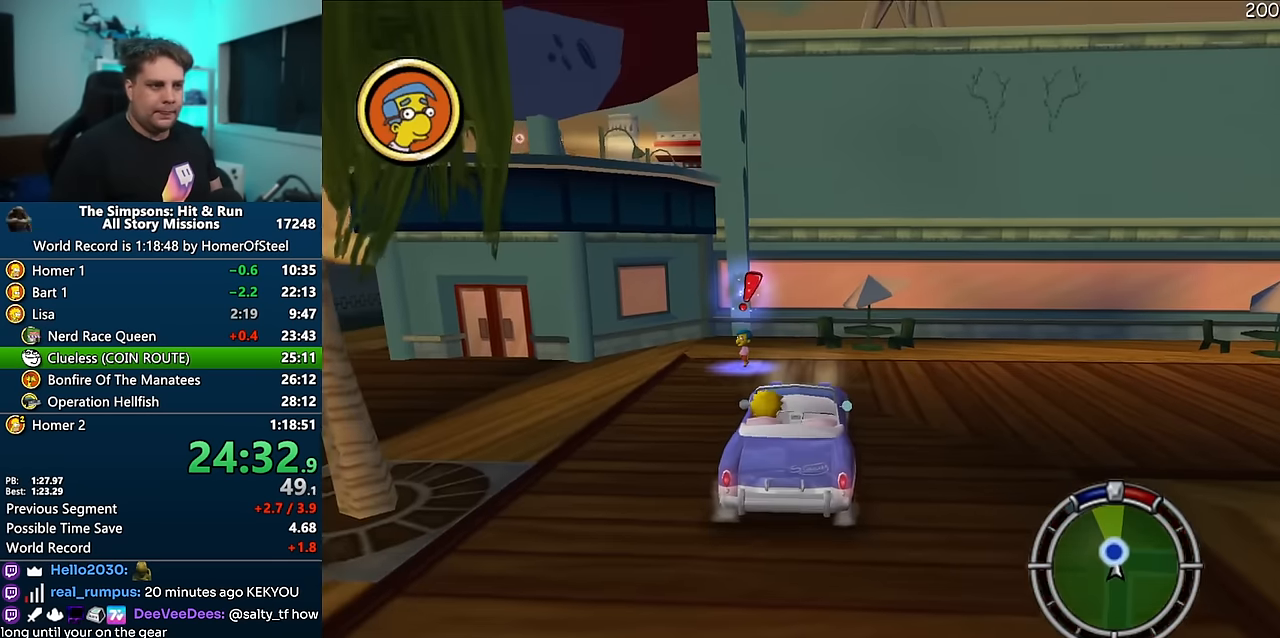
{"dt_ms": 500, "buttons": ["R1"], "left_stick": "right", "right_stick": "center", "events": [[100, "left_stick", "right"], [434, "R1", "down"], [500, "A", "up"]]}